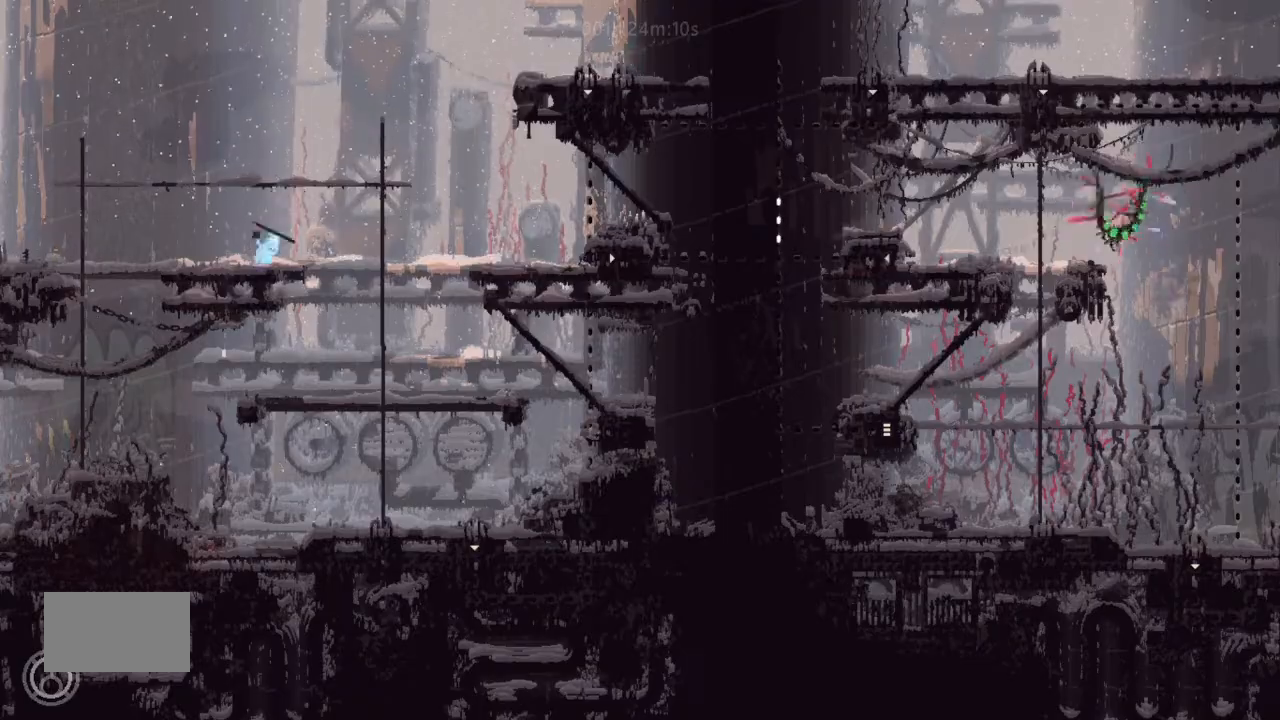
Gameplay with keyboard and mouse; each line is a JSON object with the keys held at the frame after it. "events" lists presses ("down") and releases ("up") of "down", "g", "j", "left", "right", "t" and "up" between this image and that frame as [ms after this image, input, new state], when the widget could be followed in between. No other keys are recorded. Mouse buttons are not recorded. Not read: mouse_move.
{"keys": ["left"], "events": [[433, "down", "up"]]}
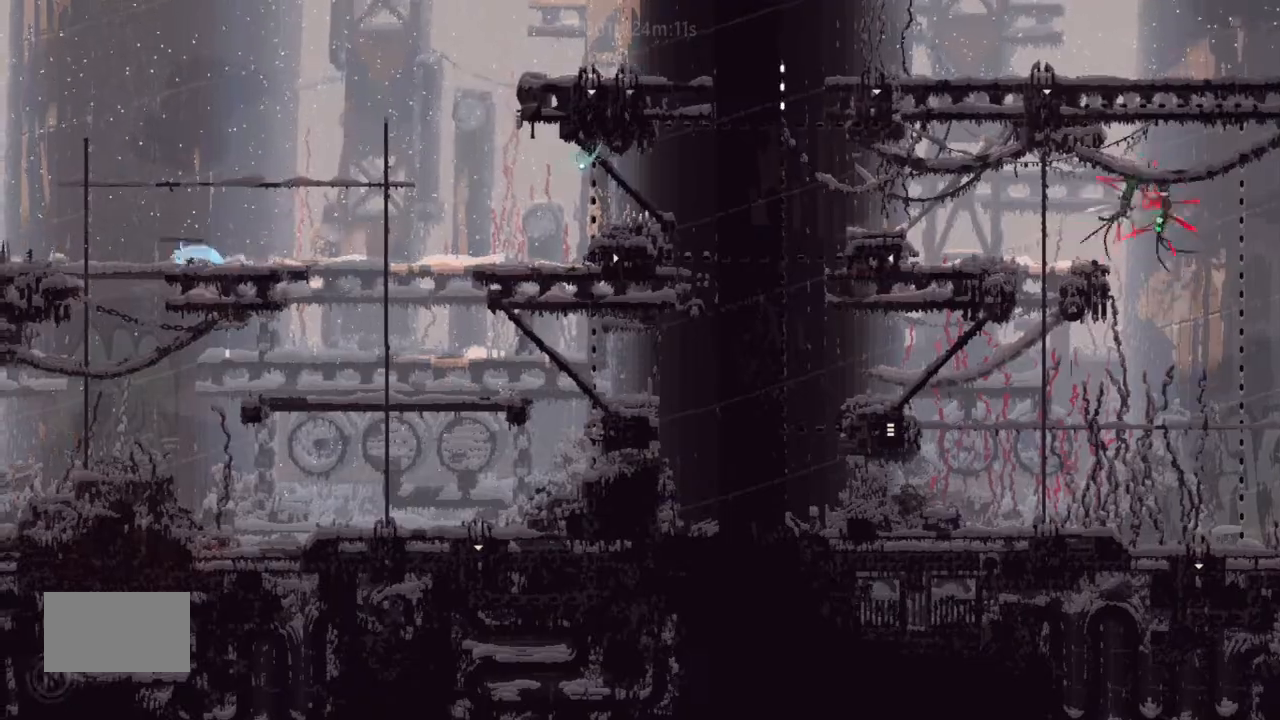
{"keys": ["left"], "events": [[133, "j", "down"], [500, "j", "up"]]}
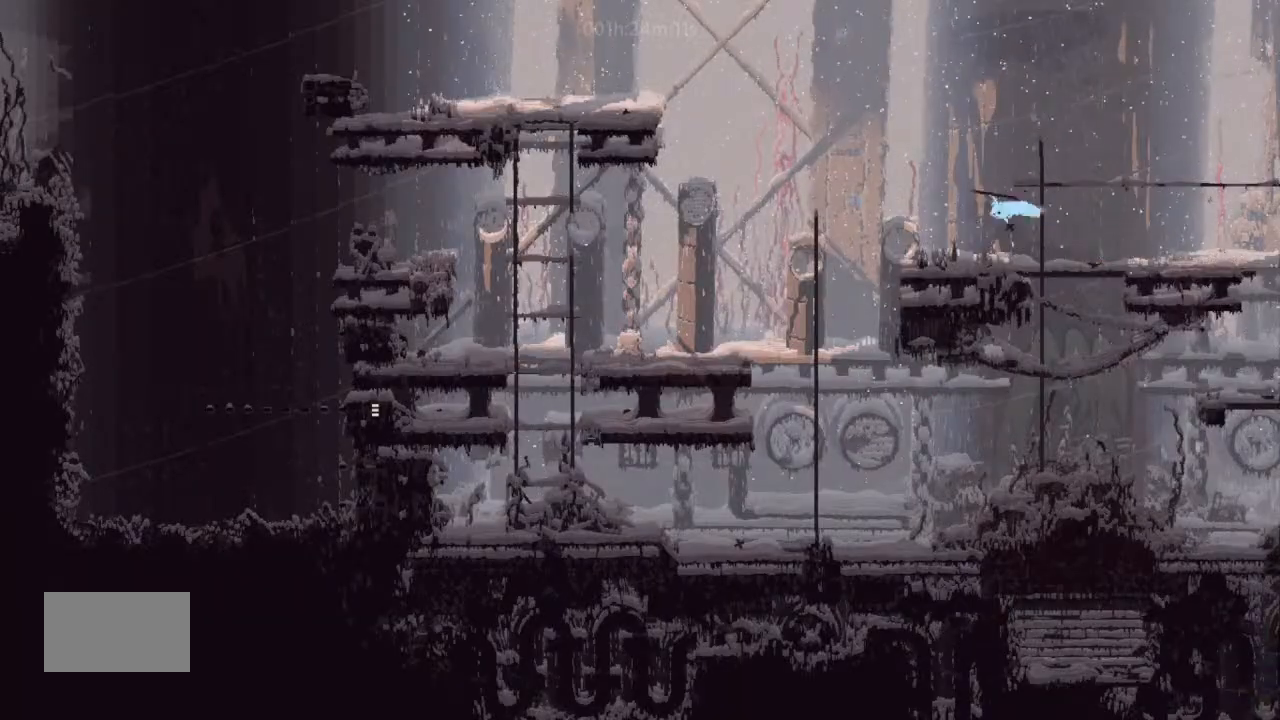
{"keys": ["j", "left"], "events": [[67, "up", "down"], [267, "j", "down"], [267, "up", "up"]]}
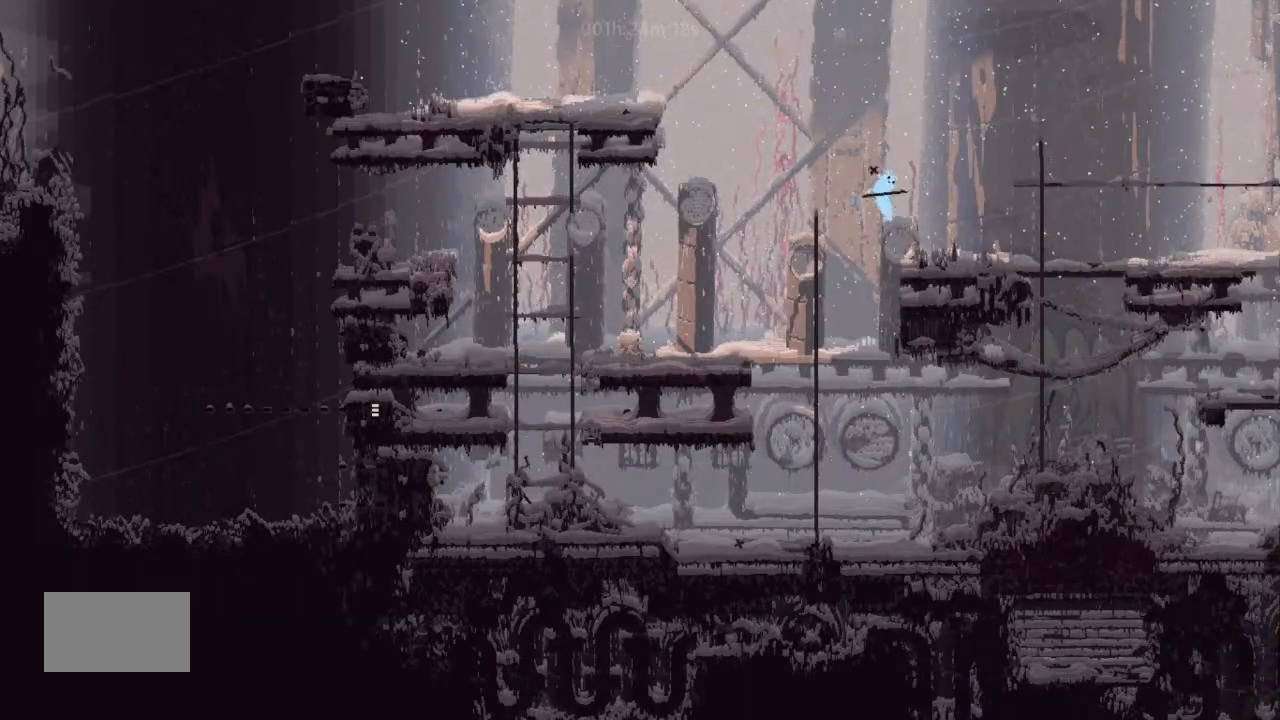
{"keys": ["down", "left"], "events": [[167, "down", "down"], [233, "j", "up"]]}
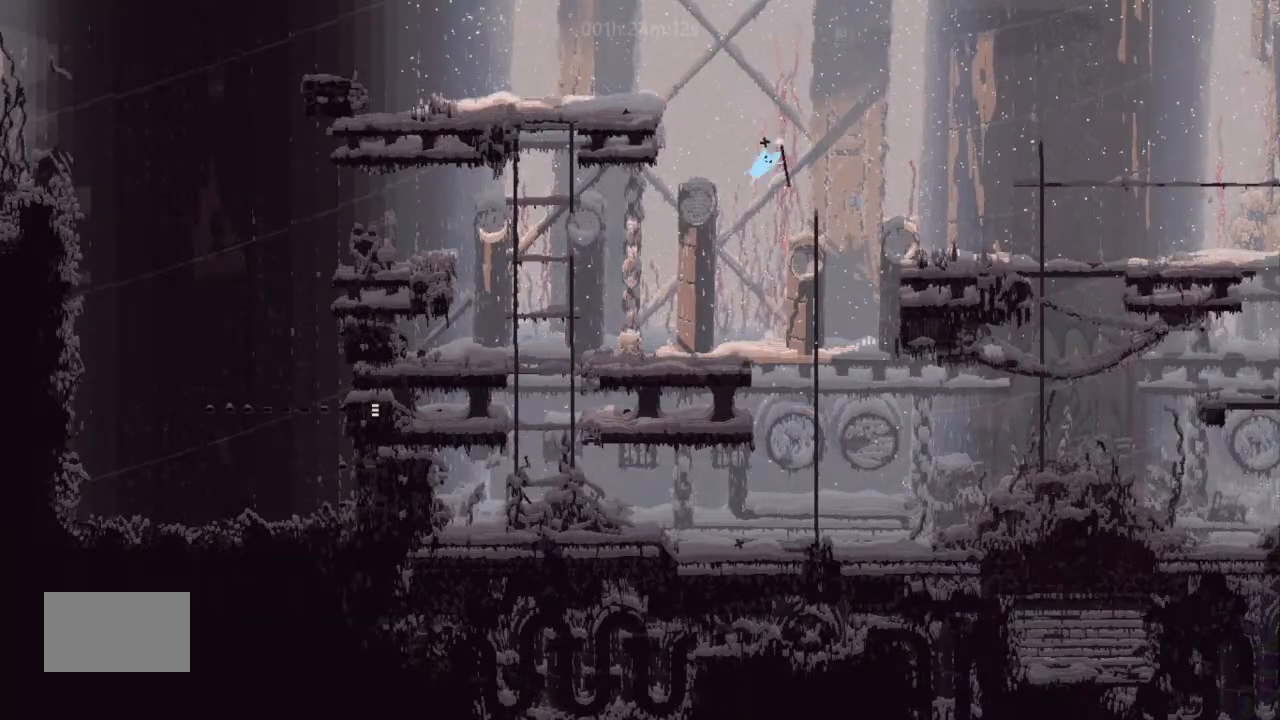
{"keys": ["down", "left"], "events": []}
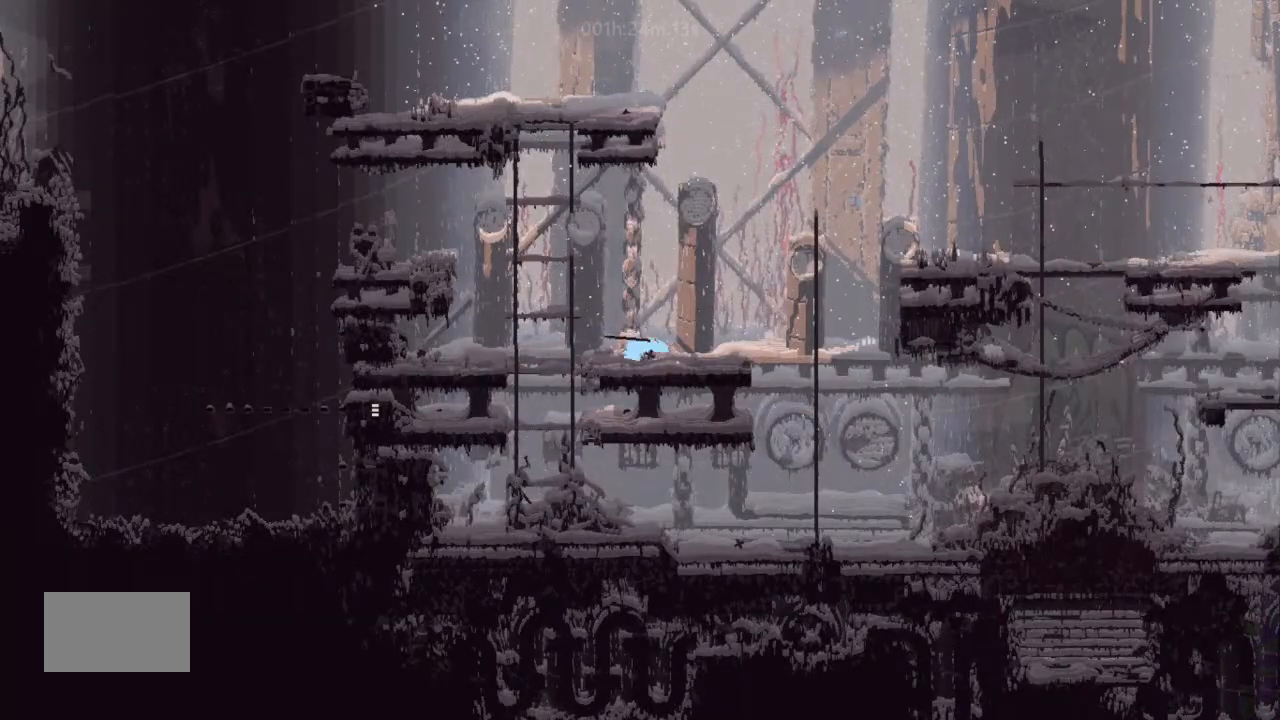
{"keys": ["left"], "events": [[467, "down", "up"]]}
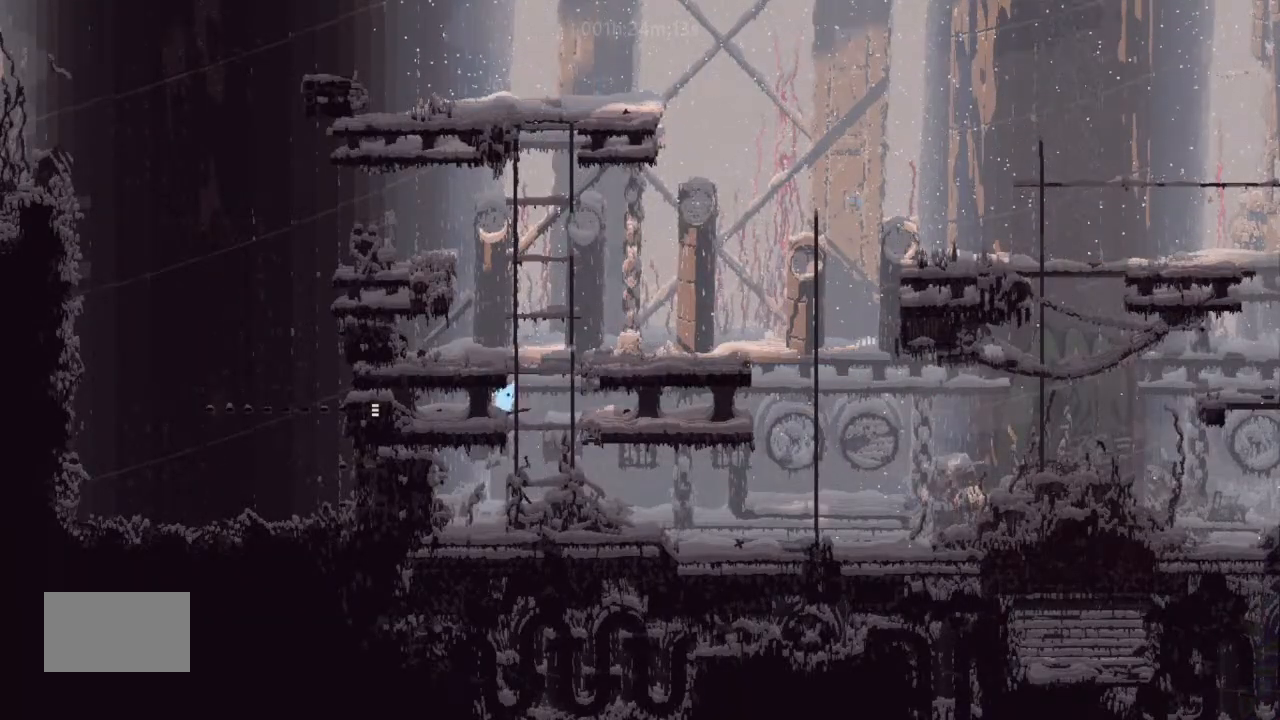
{"keys": ["down", "j", "left"], "events": [[467, "down", "down"], [467, "j", "down"]]}
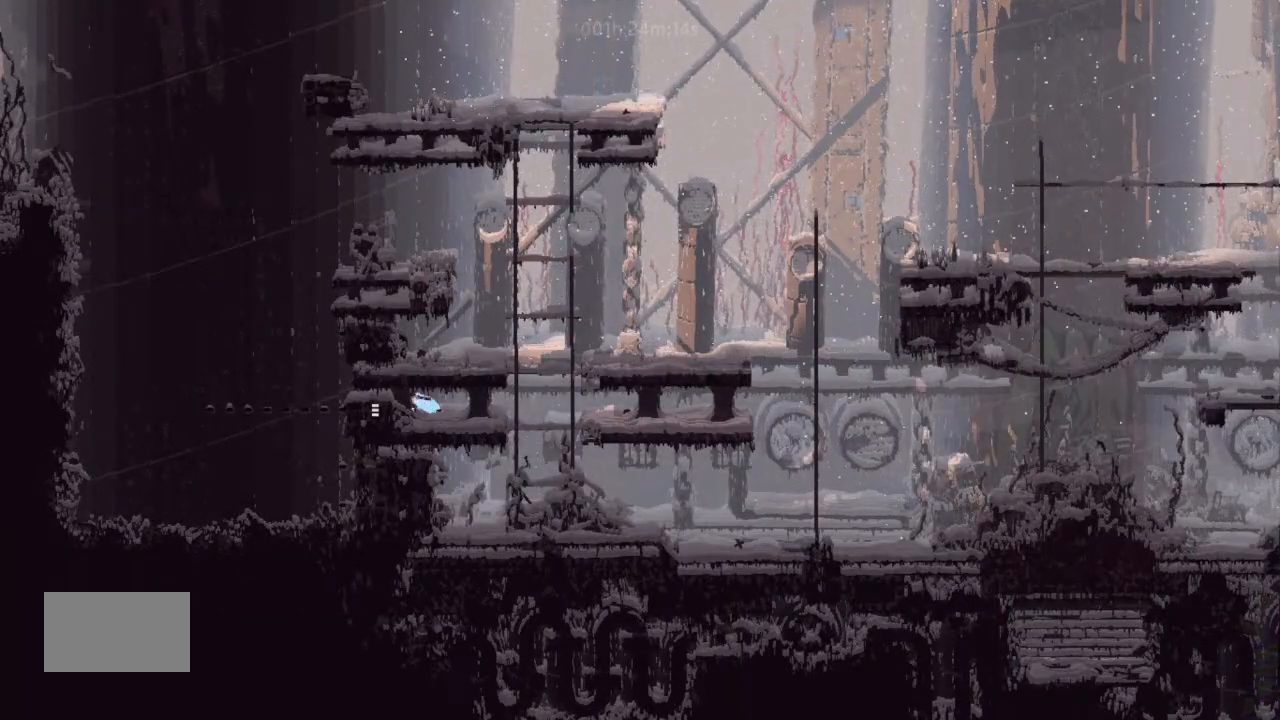
{"keys": ["left"], "events": [[100, "j", "up"], [167, "down", "up"]]}
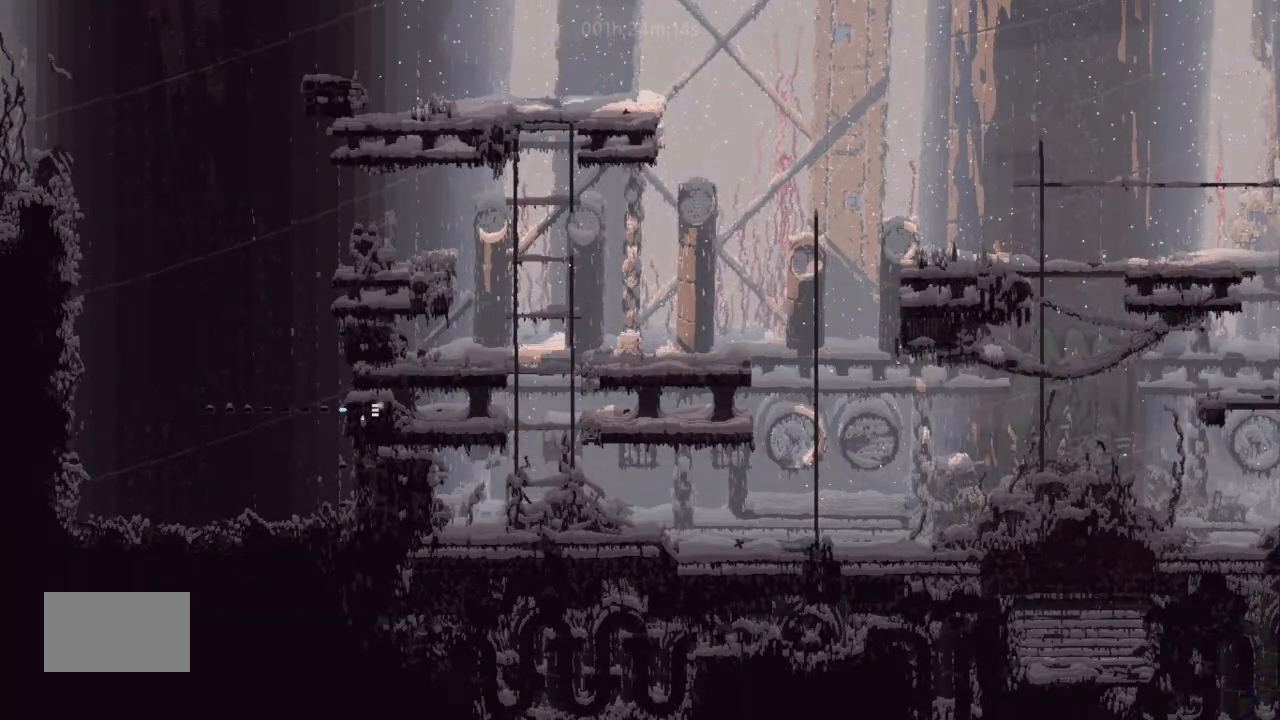
{"keys": ["left"], "events": []}
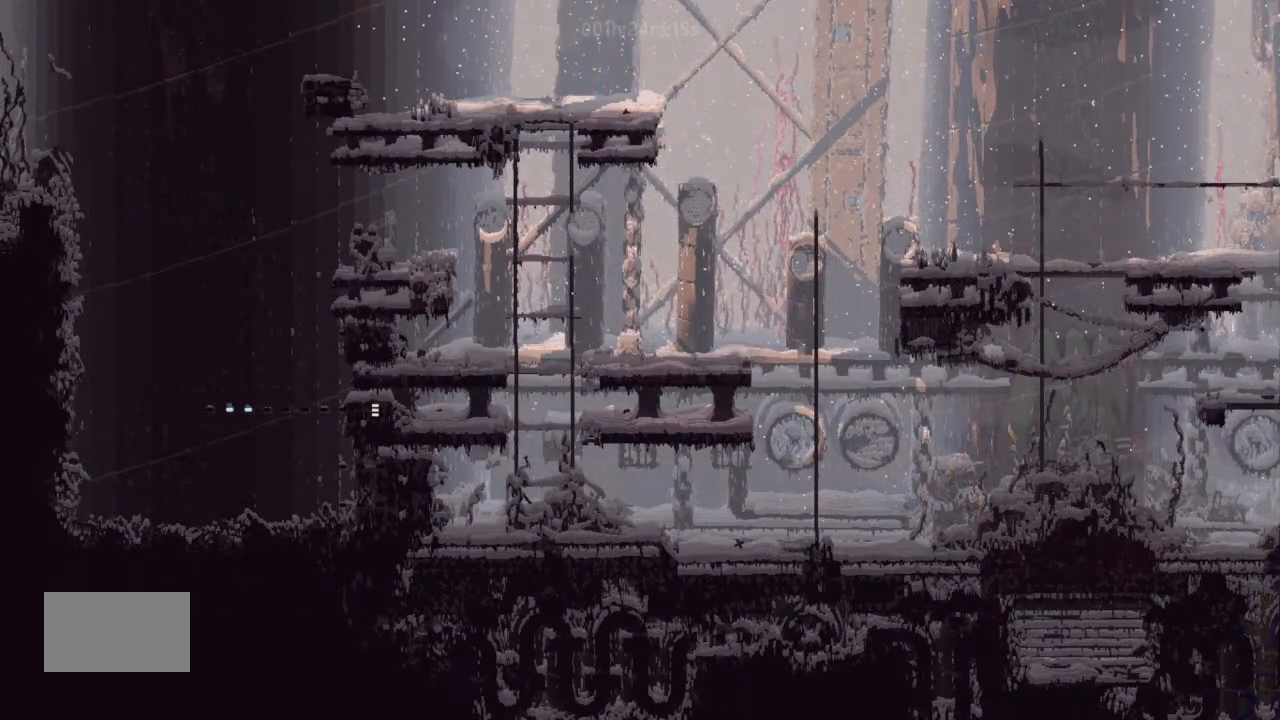
{"keys": ["j", "left"], "events": [[500, "j", "down"]]}
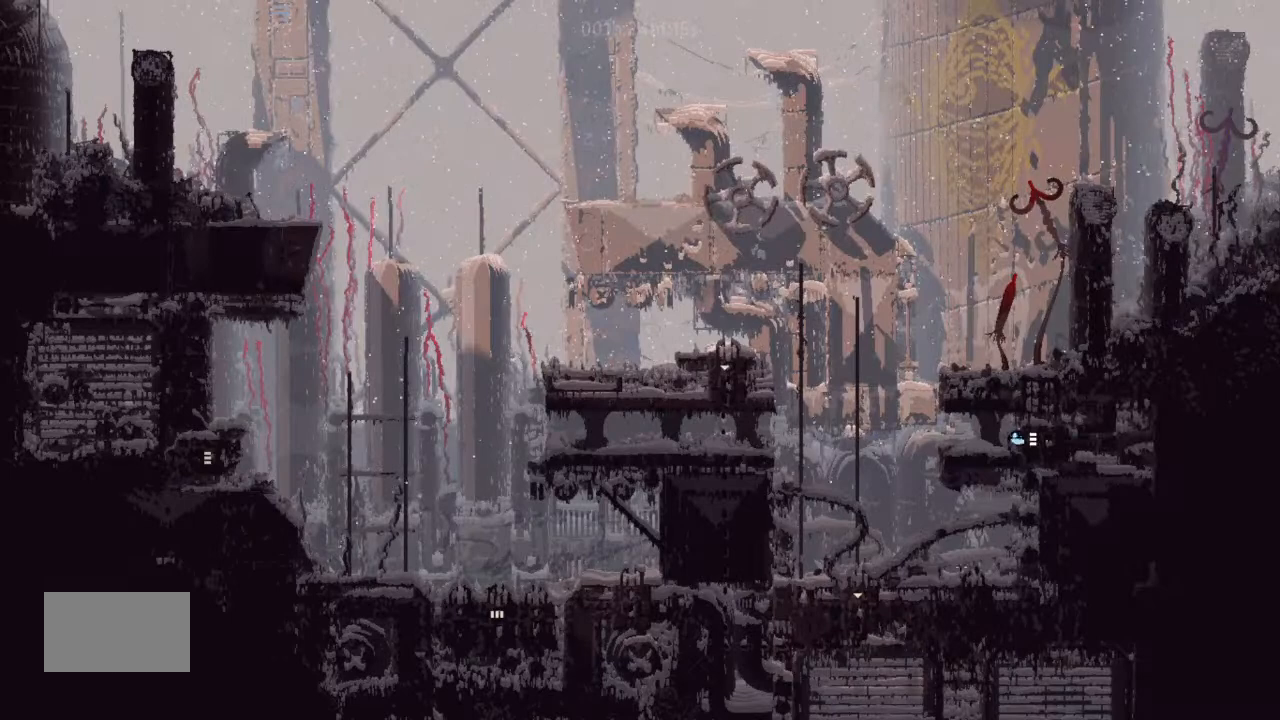
{"keys": ["j", "left"], "events": [[100, "j", "up"], [167, "j", "down"], [300, "j", "up"], [500, "j", "down"]]}
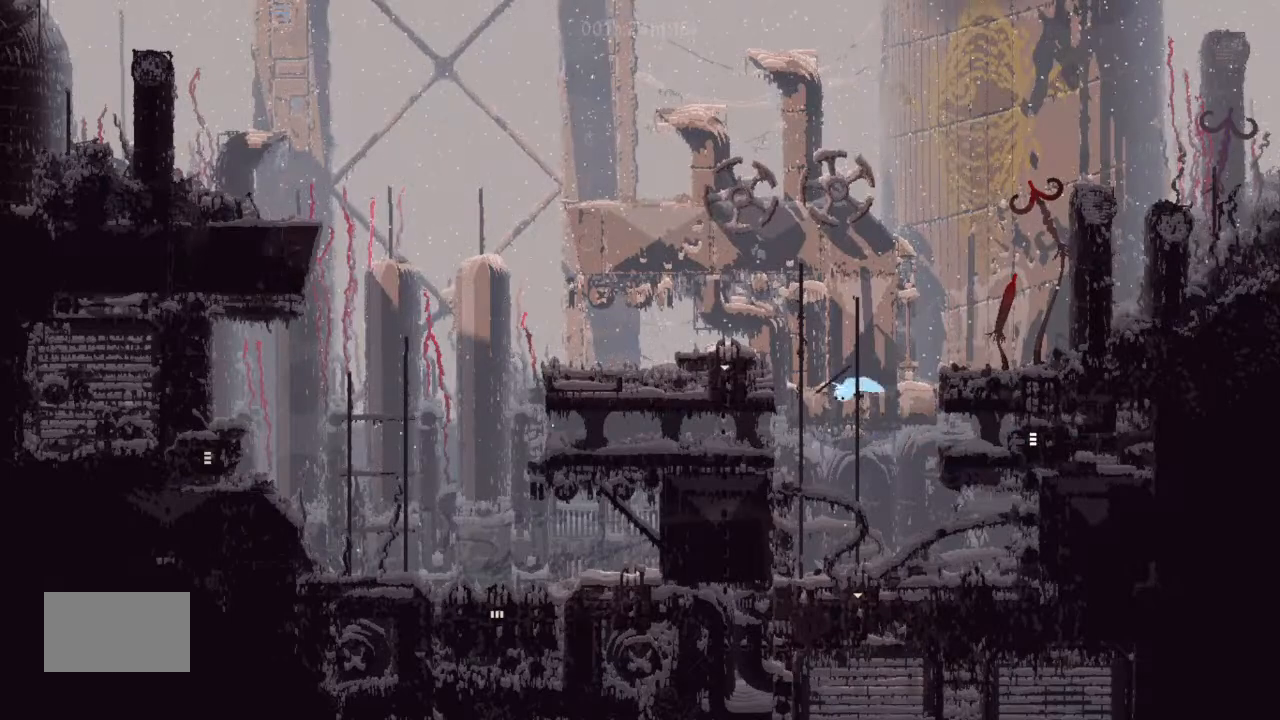
{"keys": ["left"], "events": [[67, "j", "up"], [67, "up", "down"], [133, "up", "up"]]}
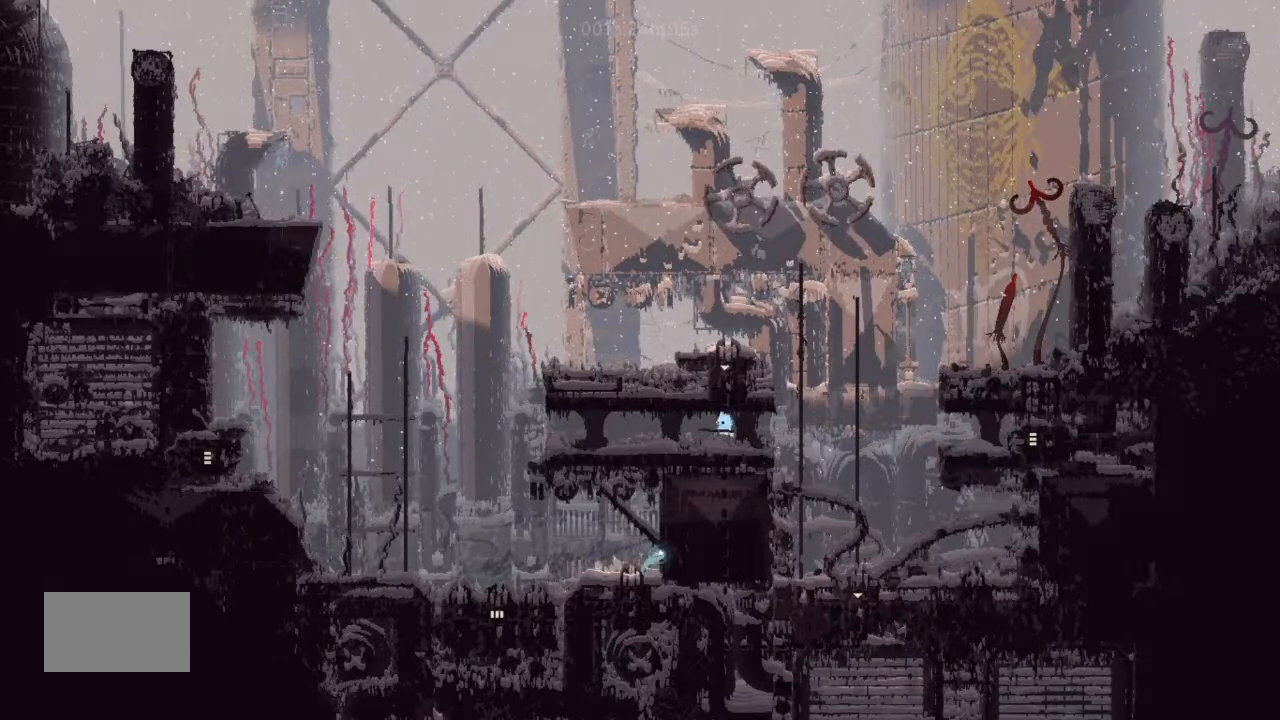
{"keys": ["down", "j", "left"], "events": [[333, "down", "down"], [333, "j", "down"]]}
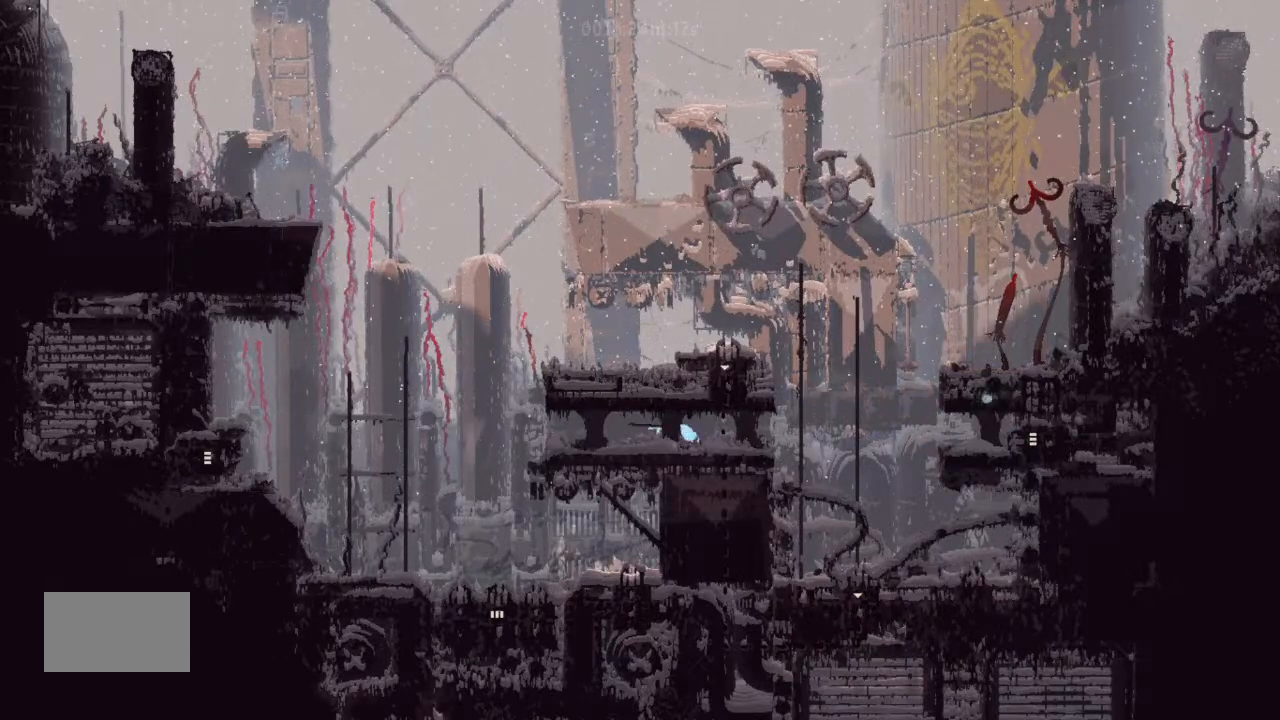
{"keys": ["down", "right"], "events": [[67, "j", "up"], [333, "left", "up"], [333, "right", "down"]]}
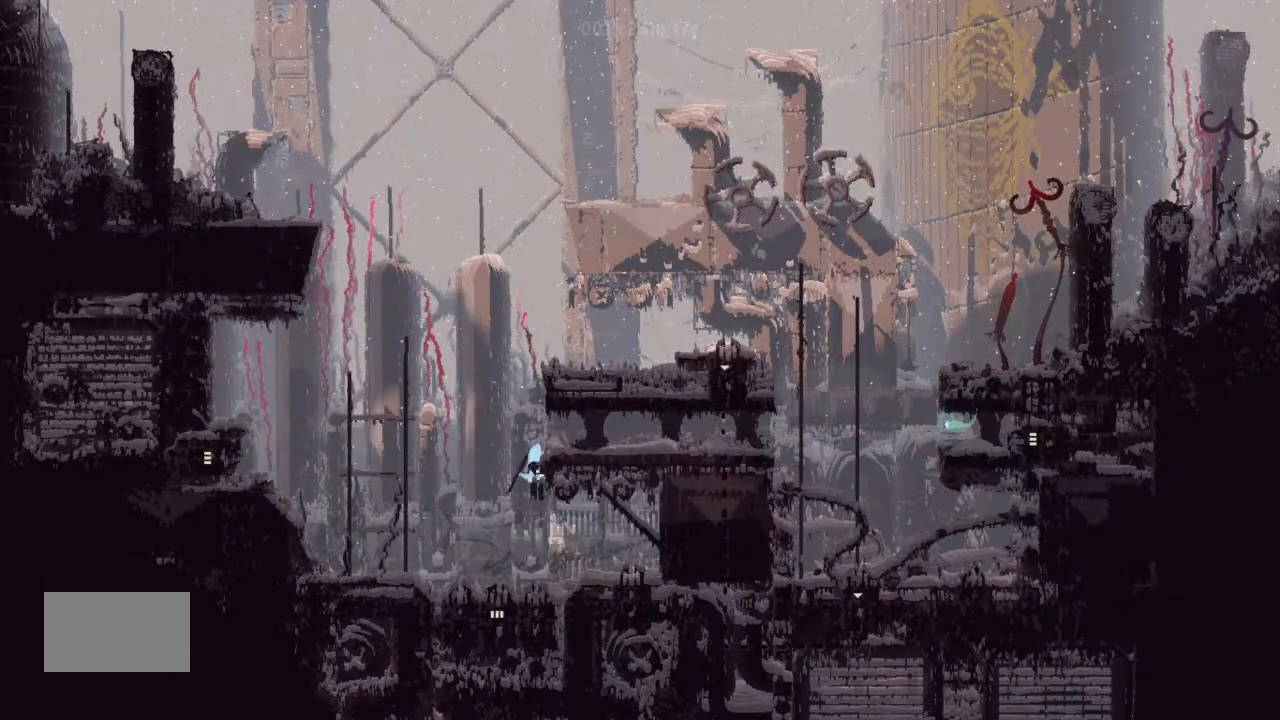
{"keys": ["down"], "events": [[100, "right", "up"], [233, "left", "down"], [333, "left", "up"]]}
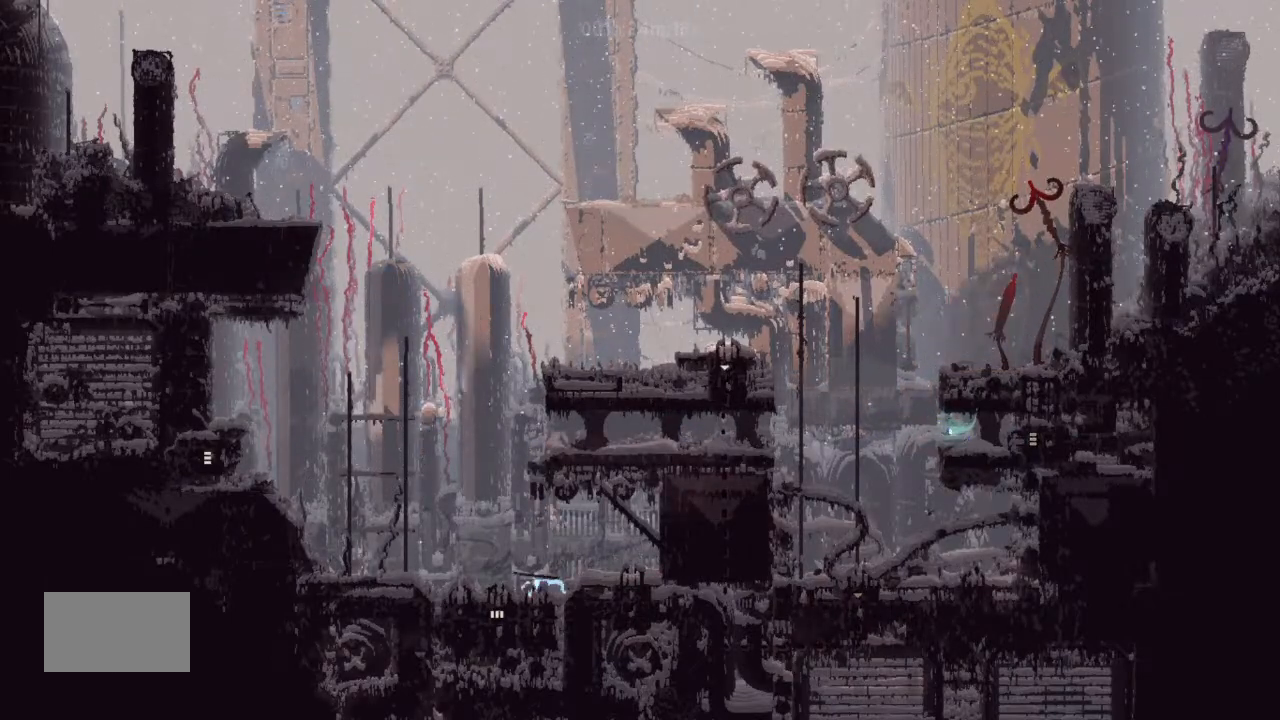
{"keys": ["left"], "events": [[467, "down", "up"], [467, "left", "down"]]}
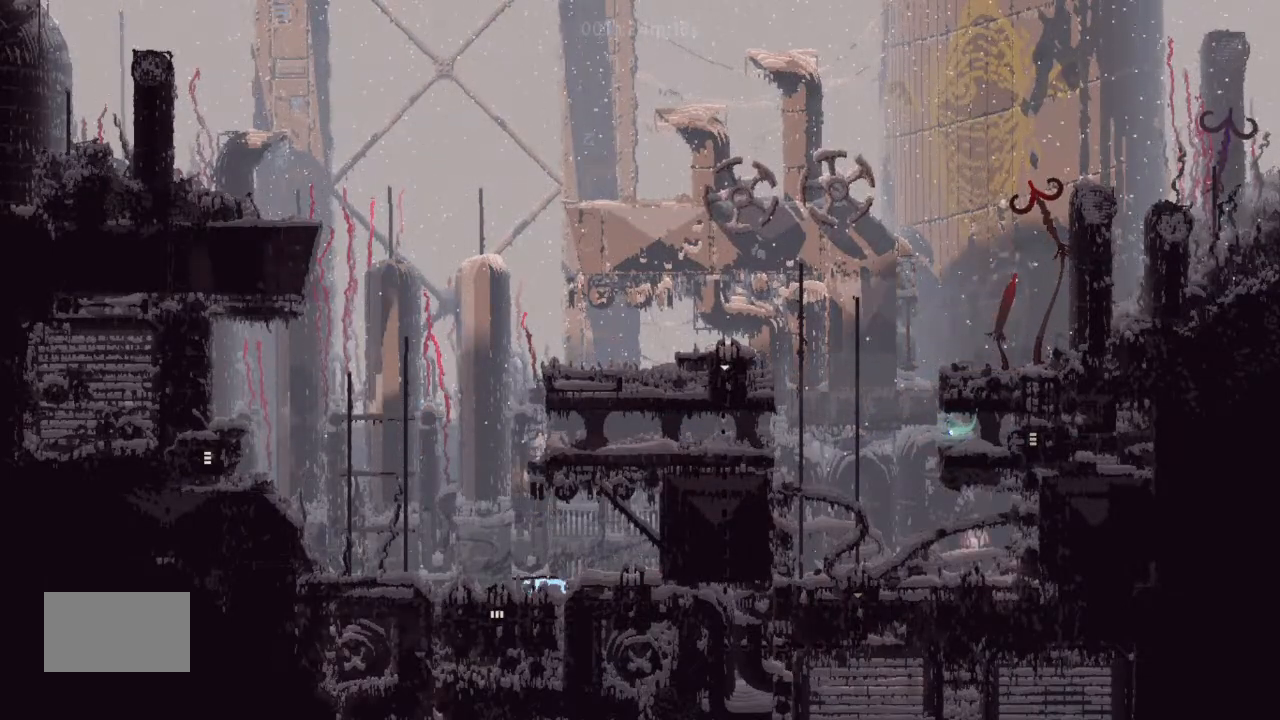
{"keys": ["down"], "events": [[333, "down", "down"], [433, "left", "up"]]}
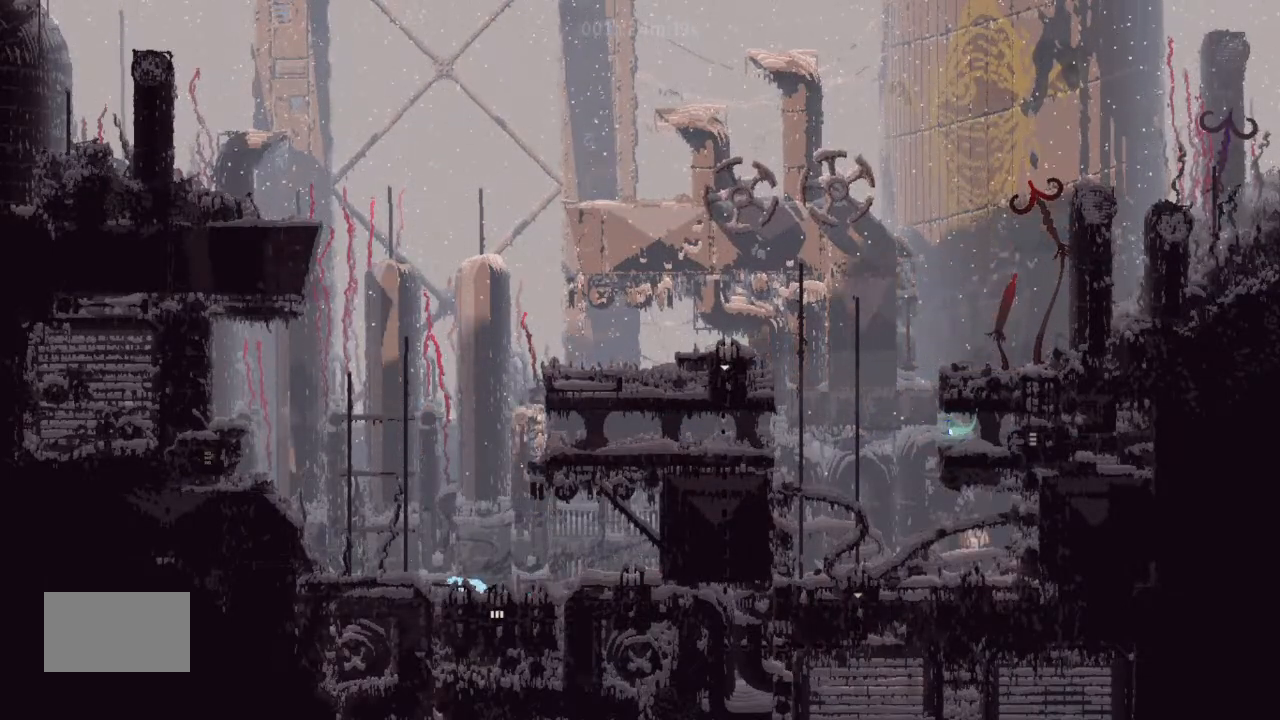
{"keys": ["down"], "events": [[233, "right", "down"], [433, "right", "up"]]}
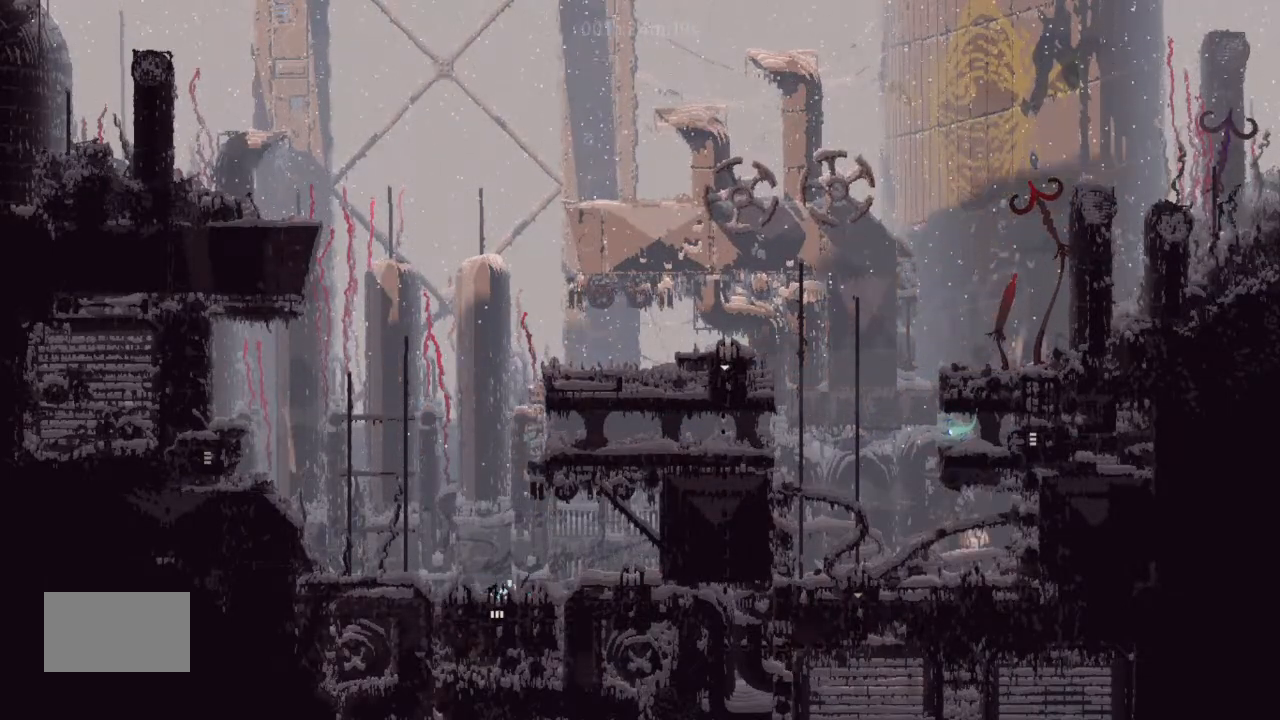
{"keys": ["down"], "events": []}
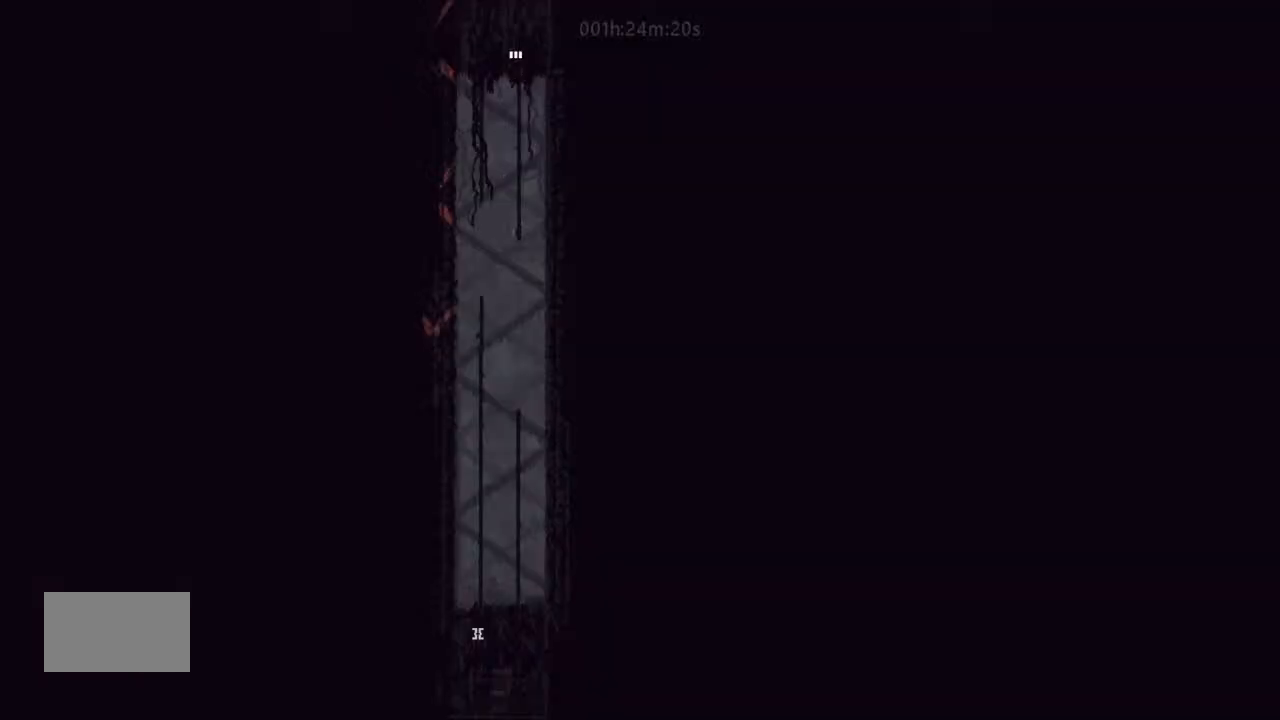
{"keys": ["down", "j"], "events": [[333, "down", "up"], [433, "down", "down"], [467, "j", "down"]]}
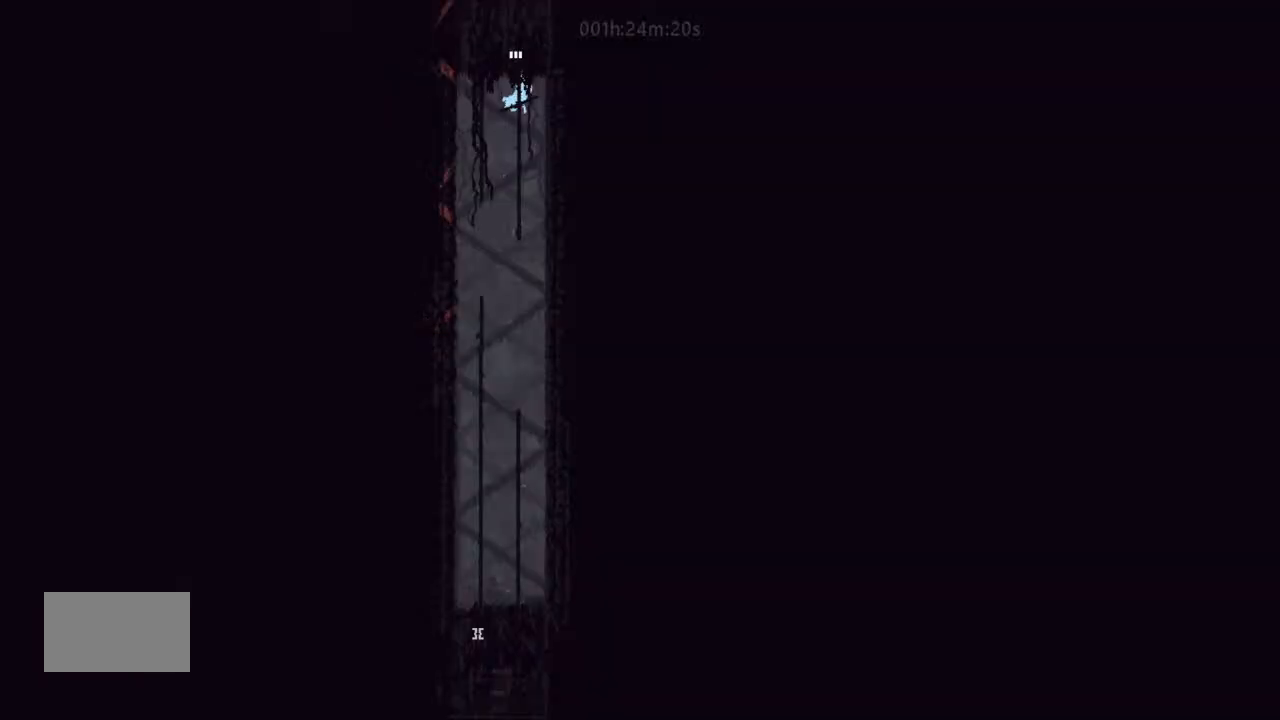
{"keys": ["down", "left"], "events": [[133, "j", "up"], [467, "left", "down"]]}
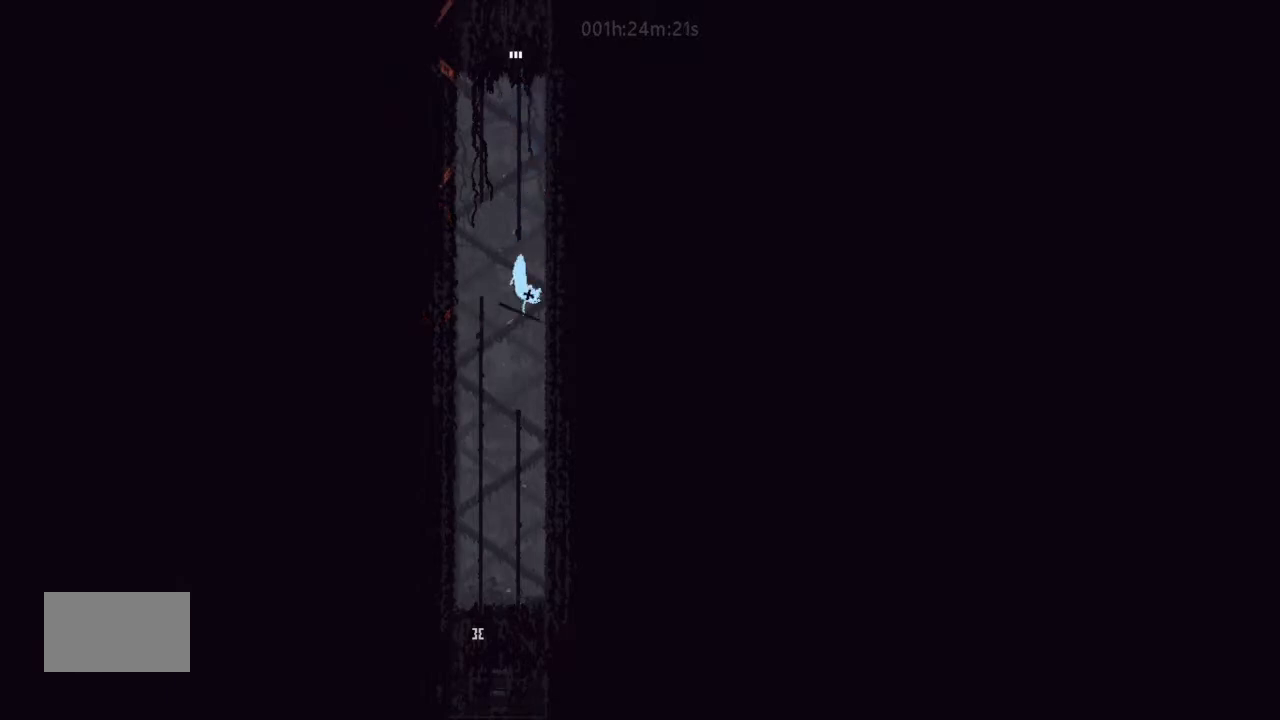
{"keys": ["down"], "events": [[67, "left", "up"], [333, "right", "down"], [433, "right", "up"]]}
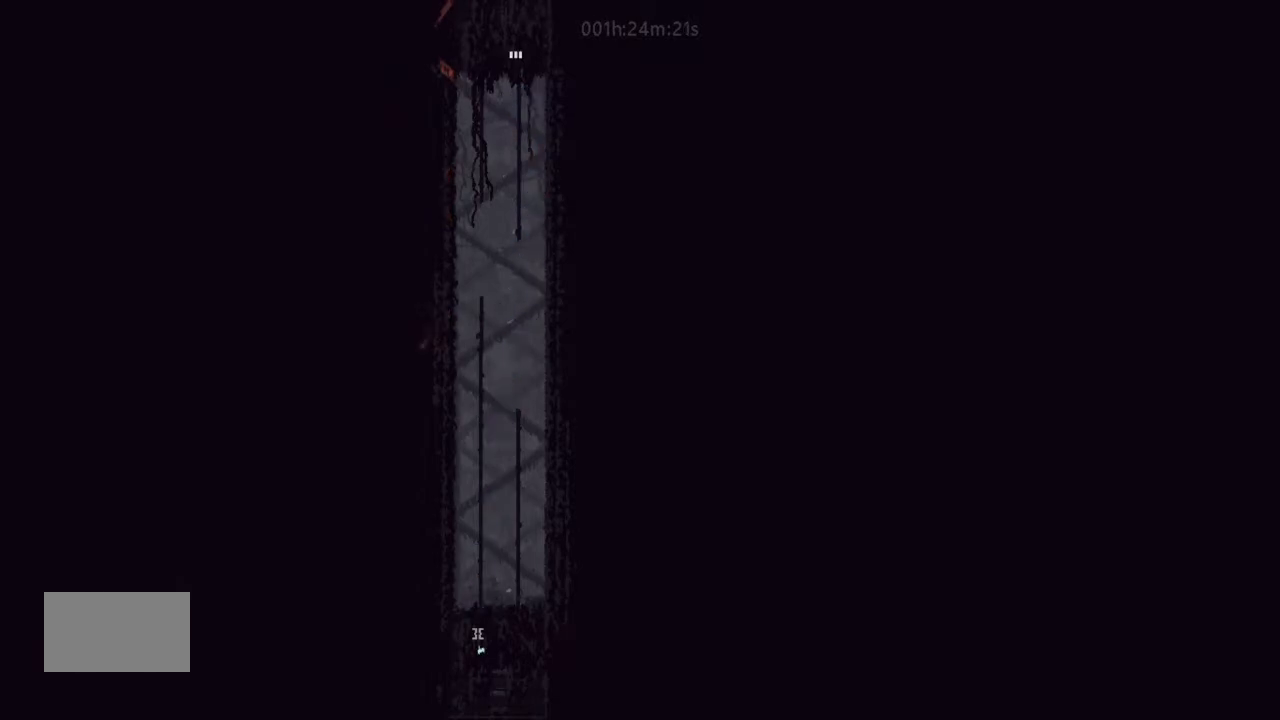
{"keys": ["down"], "events": []}
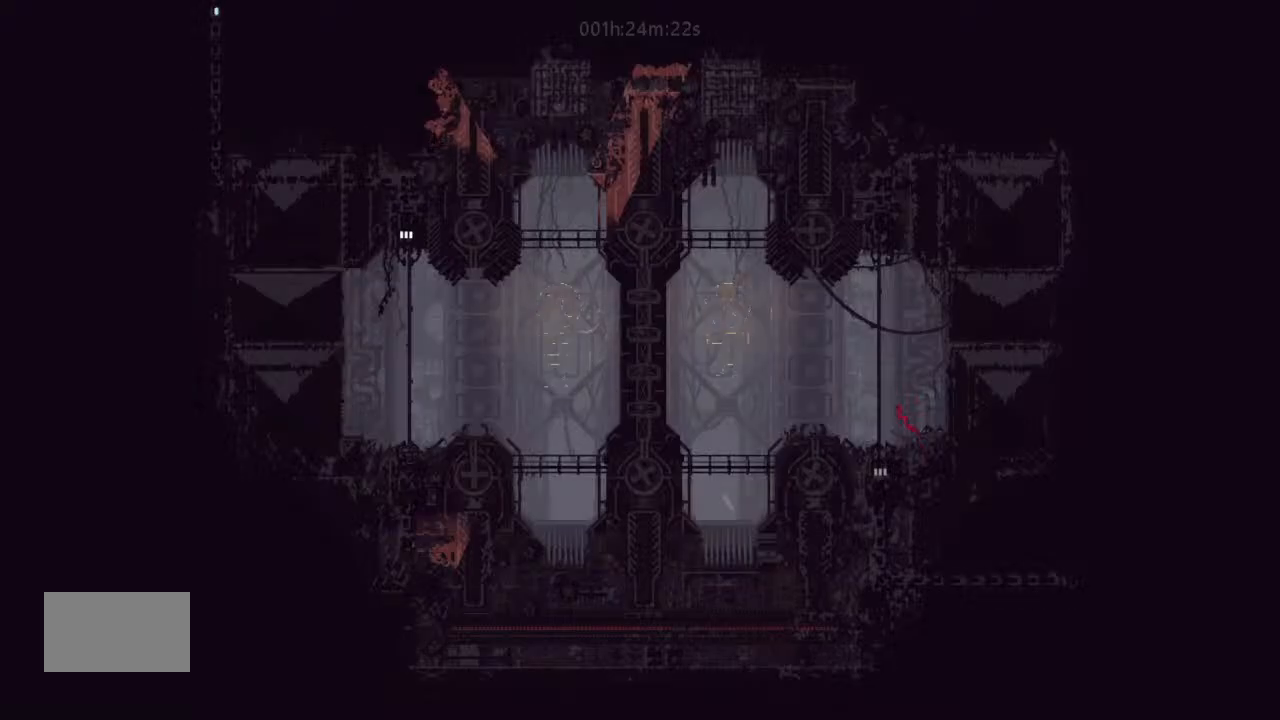
{"keys": ["down"], "events": []}
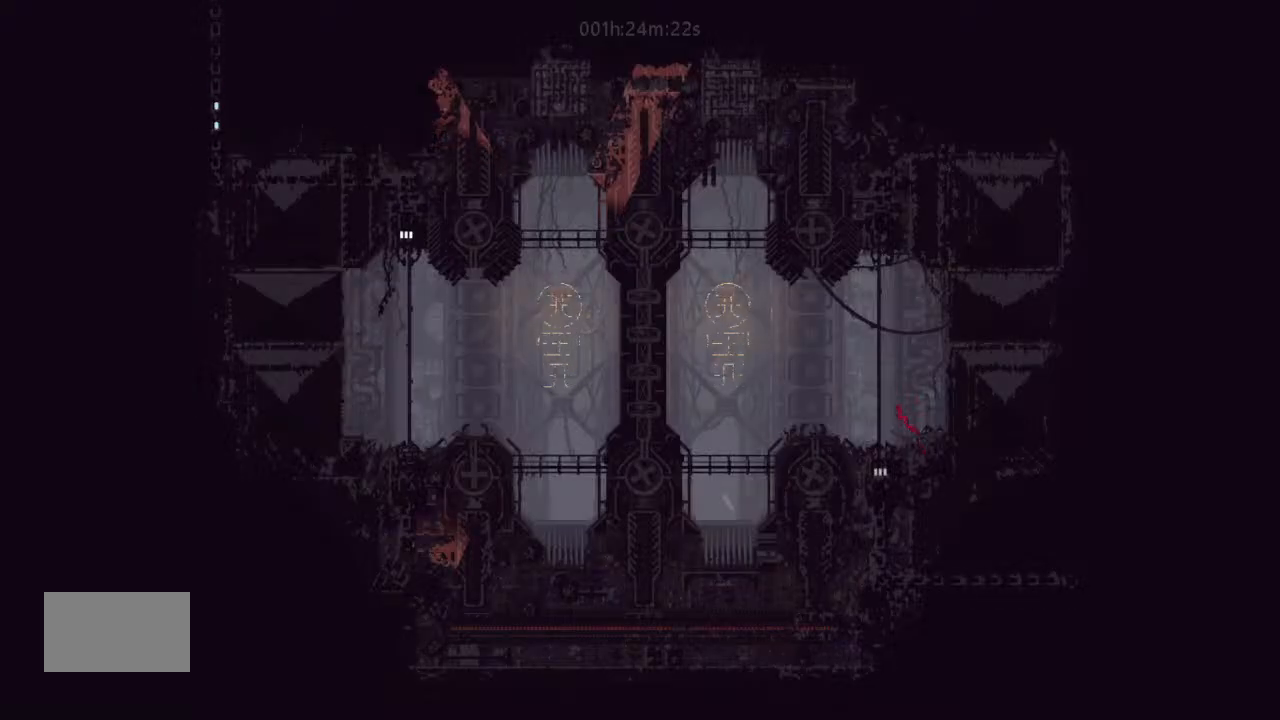
{"keys": ["down"], "events": []}
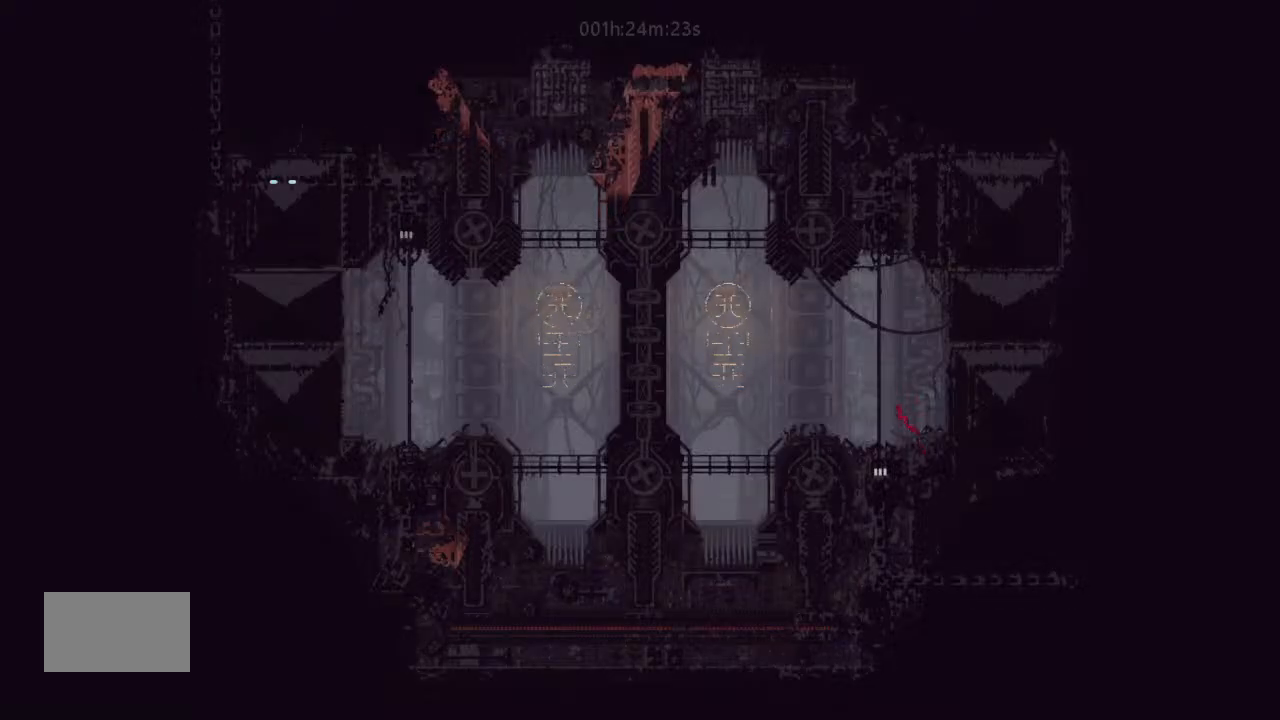
{"keys": ["down"], "events": []}
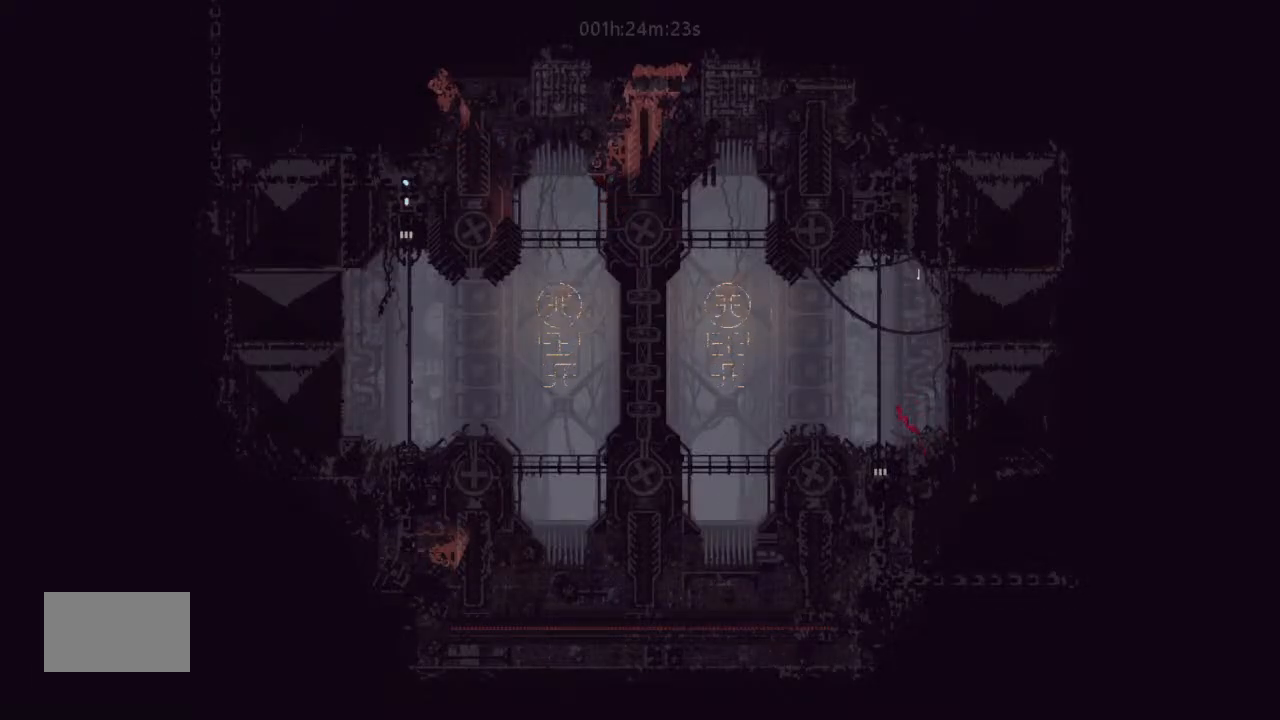
{"keys": ["down", "right"], "events": [[300, "j", "down"], [400, "right", "down"], [433, "j", "up"]]}
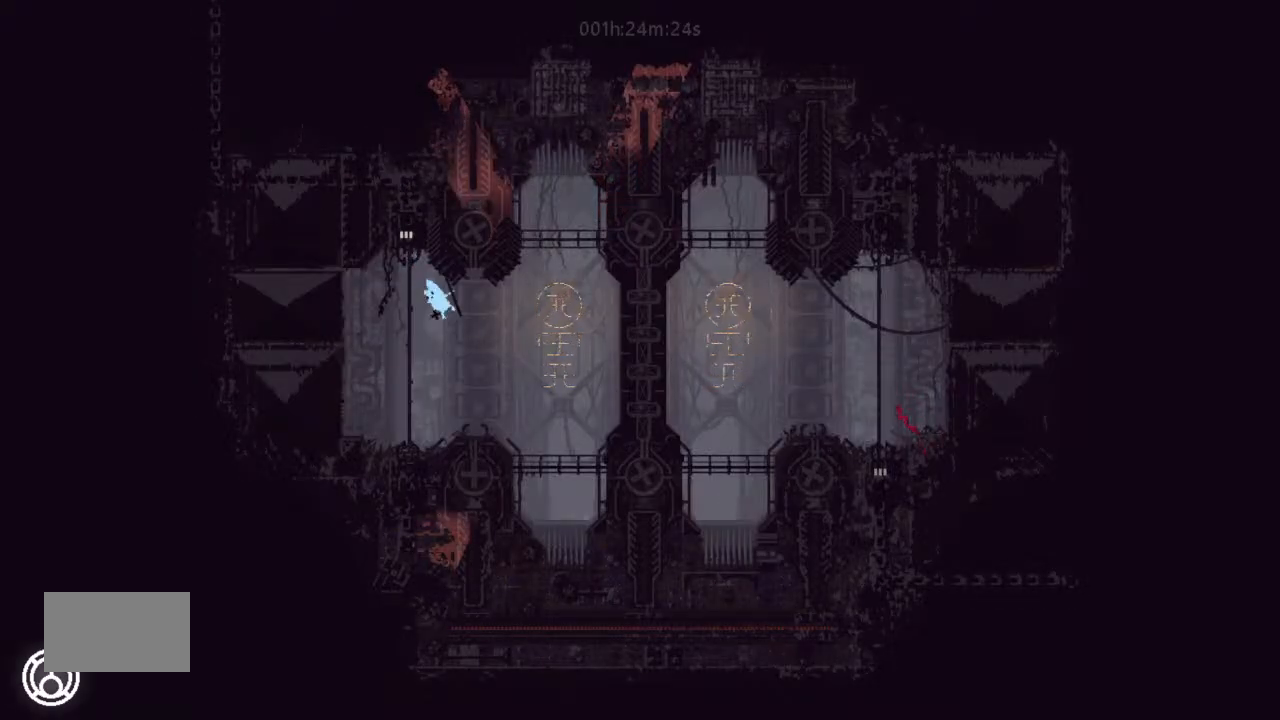
{"keys": ["down", "right"], "events": []}
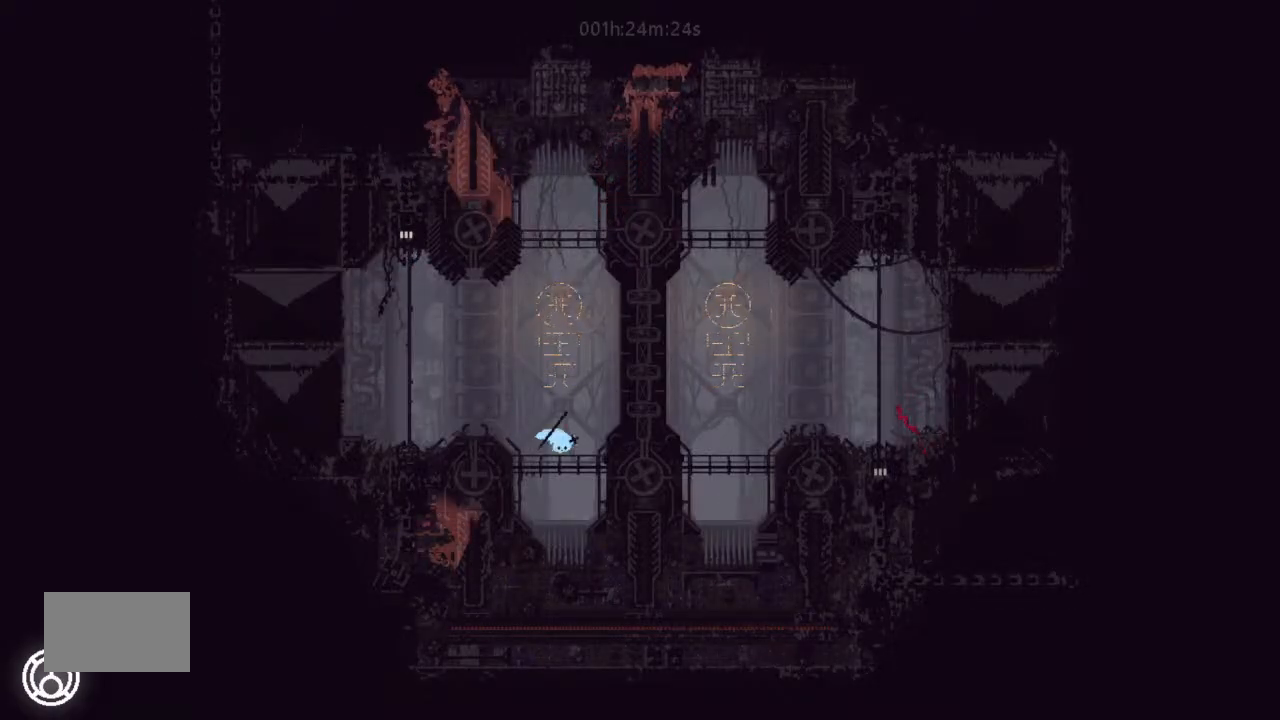
{"keys": [], "events": [[67, "down", "up"], [67, "right", "up"]]}